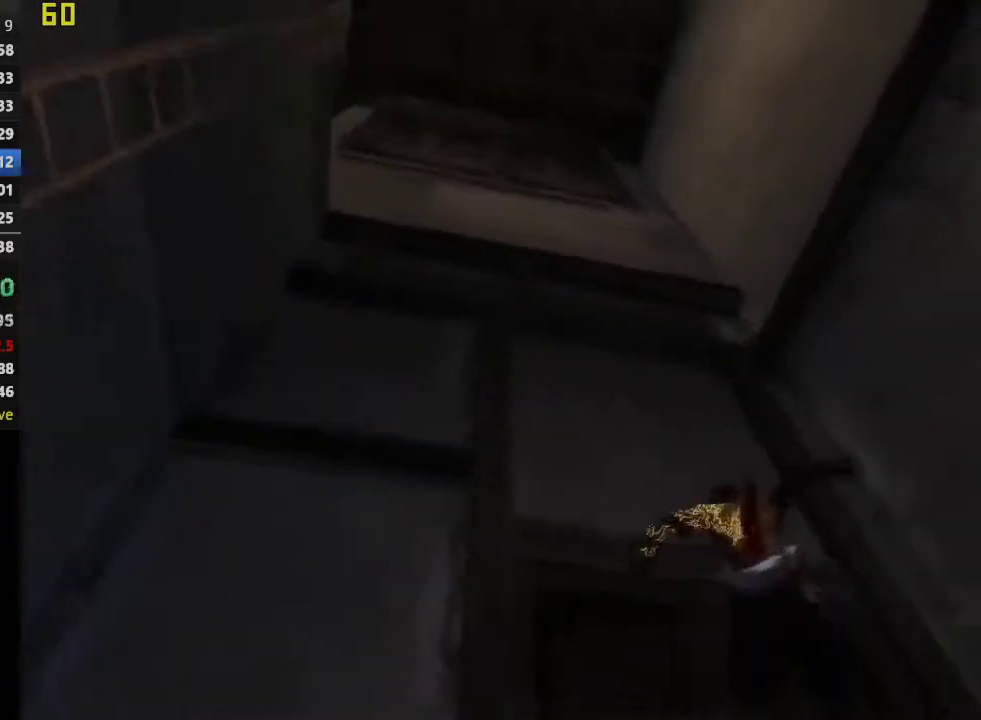
Gameplay with a controller (PlayStation layout); each line is a JSON object with the inputs held at the frame after it. "events" lists button and stick changes between this image and that frame as [ms after this image, input, new state], when the widget could be followed in between. This overlay highlights the sticks when they move; stick clicks (L3 R3) are not distinguishable.
{"buttons": [], "left_stick": "down-left", "right_stick": "left", "events": [[67, "left_stick", "down-left"]]}
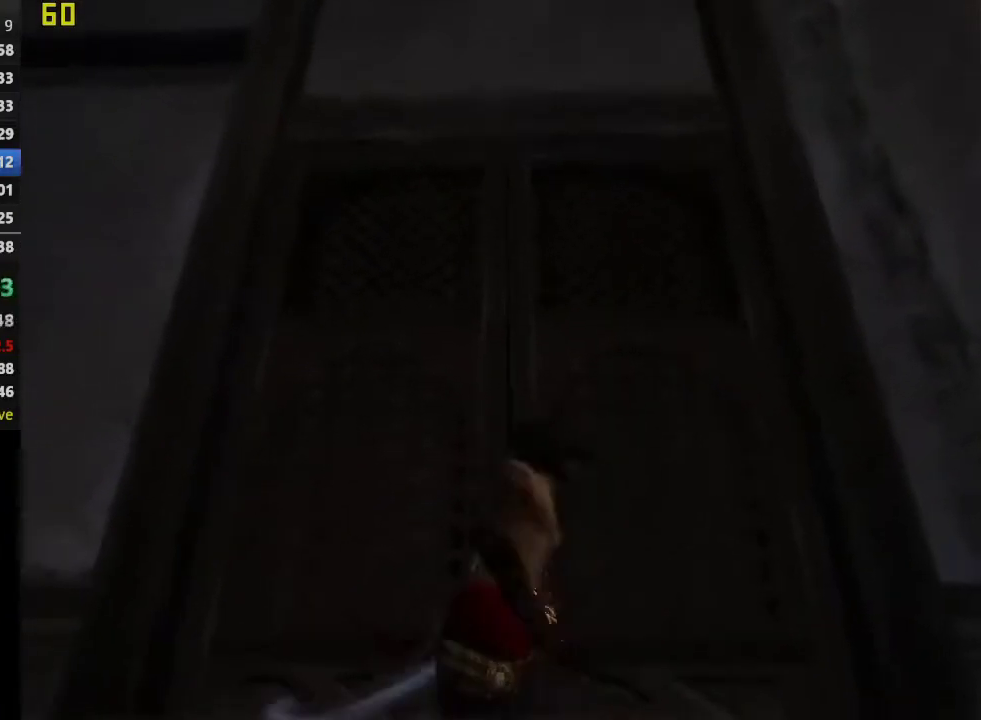
{"buttons": ["CROSS"], "left_stick": "up", "right_stick": "center", "events": [[167, "left_stick", "left"], [233, "left_stick", "up-left"], [283, "right_stick", "center"], [433, "left_stick", "up"], [467, "CROSS", "down"]]}
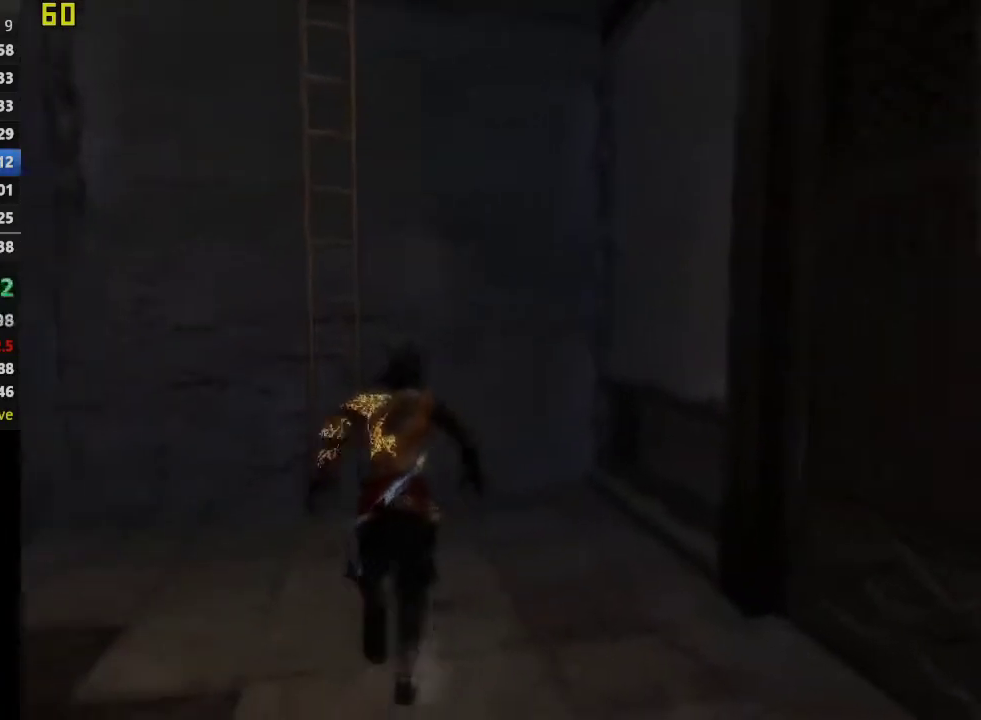
{"buttons": [], "left_stick": "up", "right_stick": "center", "events": [[133, "CROSS", "up"]]}
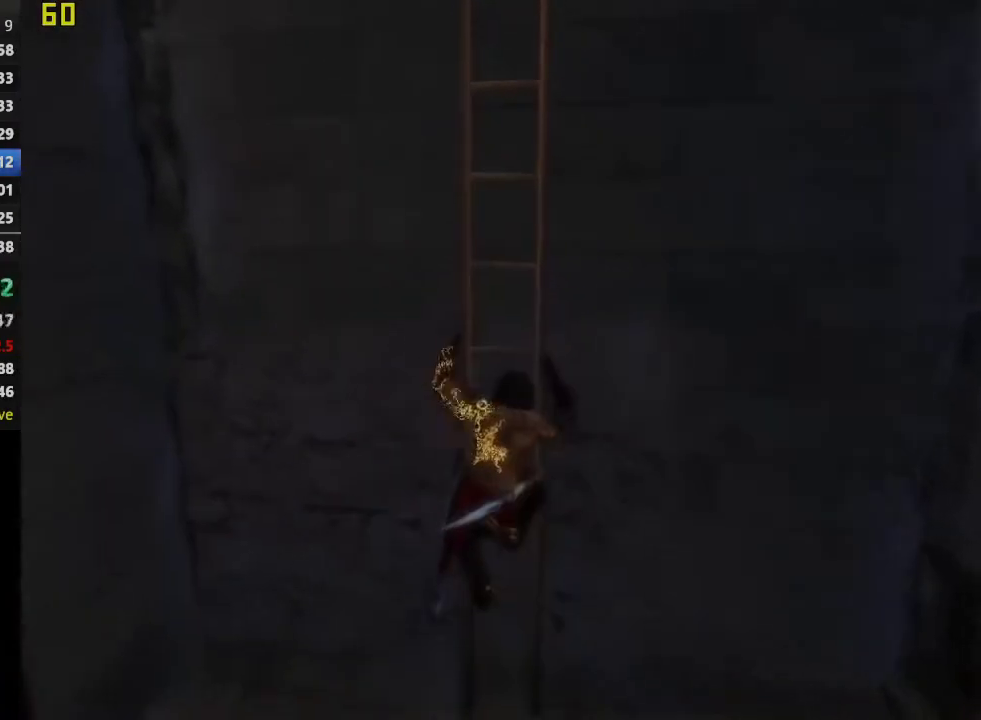
{"buttons": ["DPAD_UP"], "left_stick": "center", "right_stick": "center", "events": [[117, "DPAD_UP", "down"], [333, "left_stick", "center"]]}
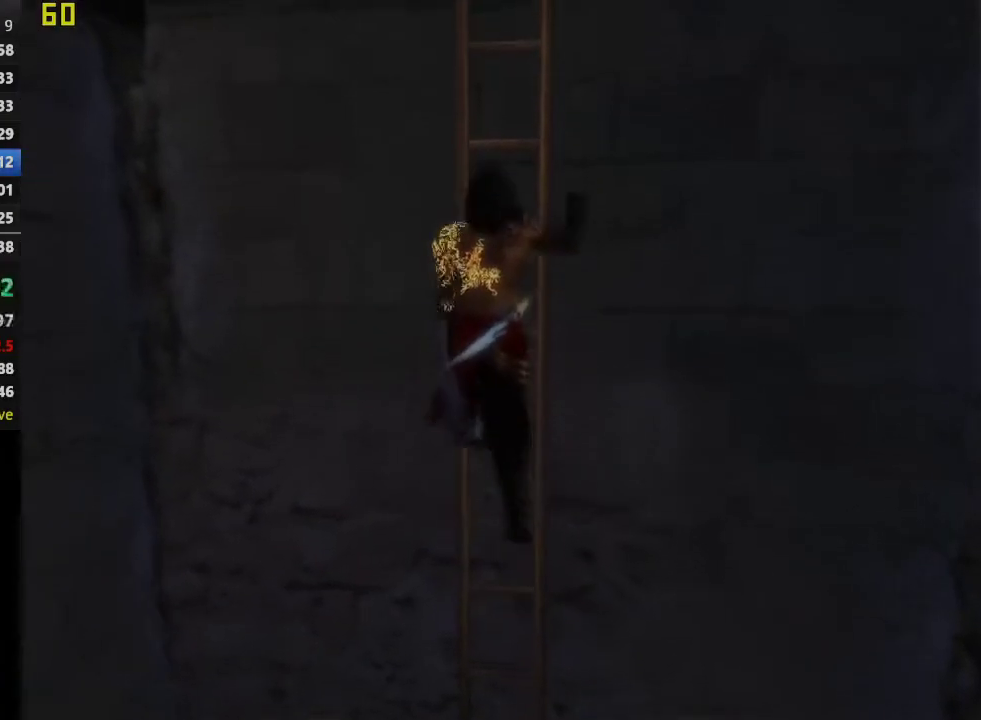
{"buttons": ["DPAD_UP"], "left_stick": "center", "right_stick": "center", "events": []}
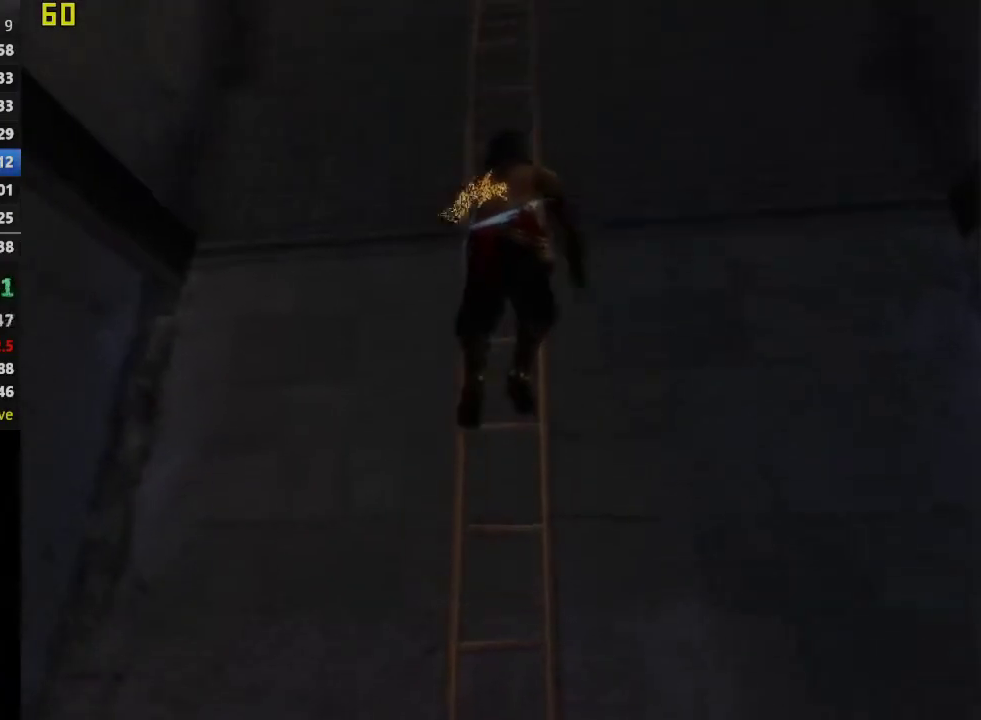
{"buttons": ["DPAD_UP"], "left_stick": "center", "right_stick": "center", "events": []}
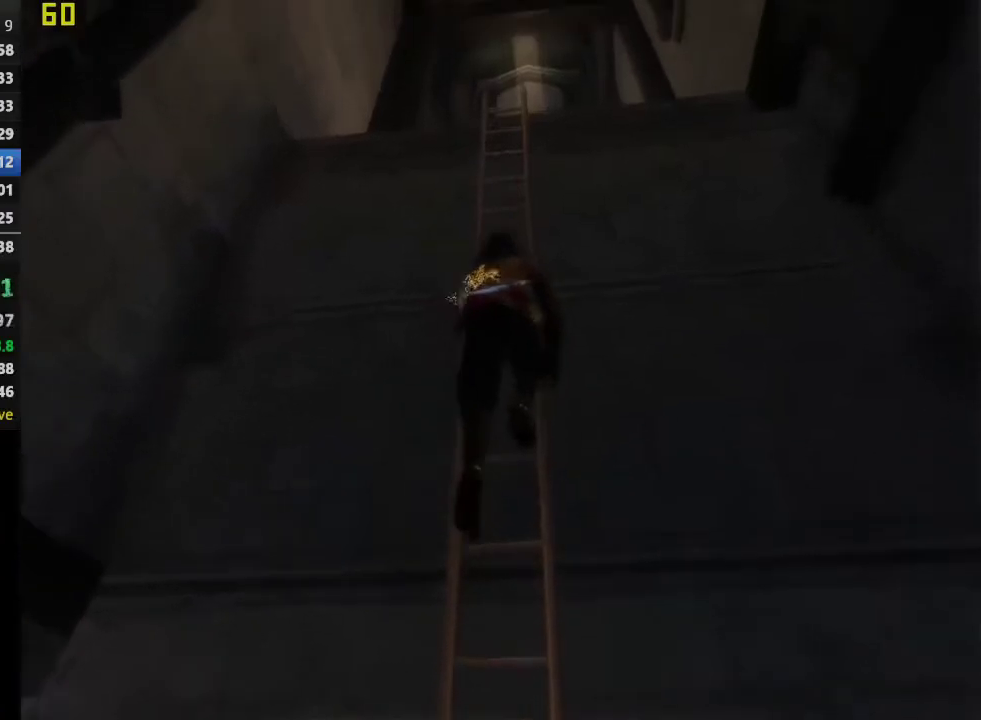
{"buttons": ["DPAD_UP"], "left_stick": "center", "right_stick": "center", "events": []}
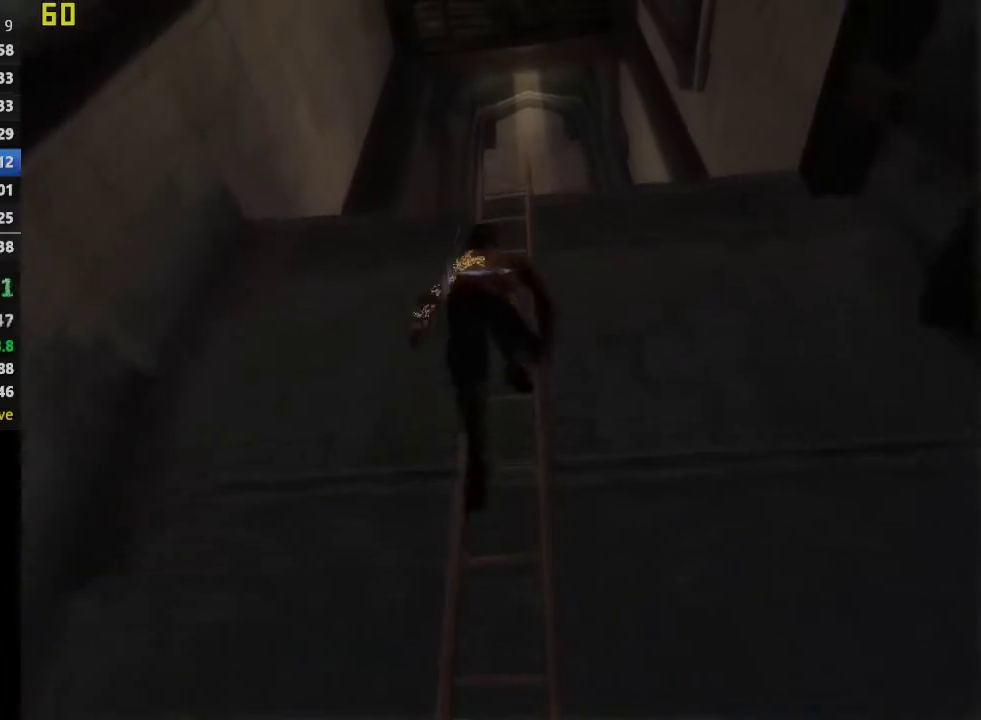
{"buttons": ["DPAD_RIGHT"], "left_stick": "center", "right_stick": "center", "events": [[450, "DPAD_RIGHT", "down"], [500, "DPAD_UP", "up"]]}
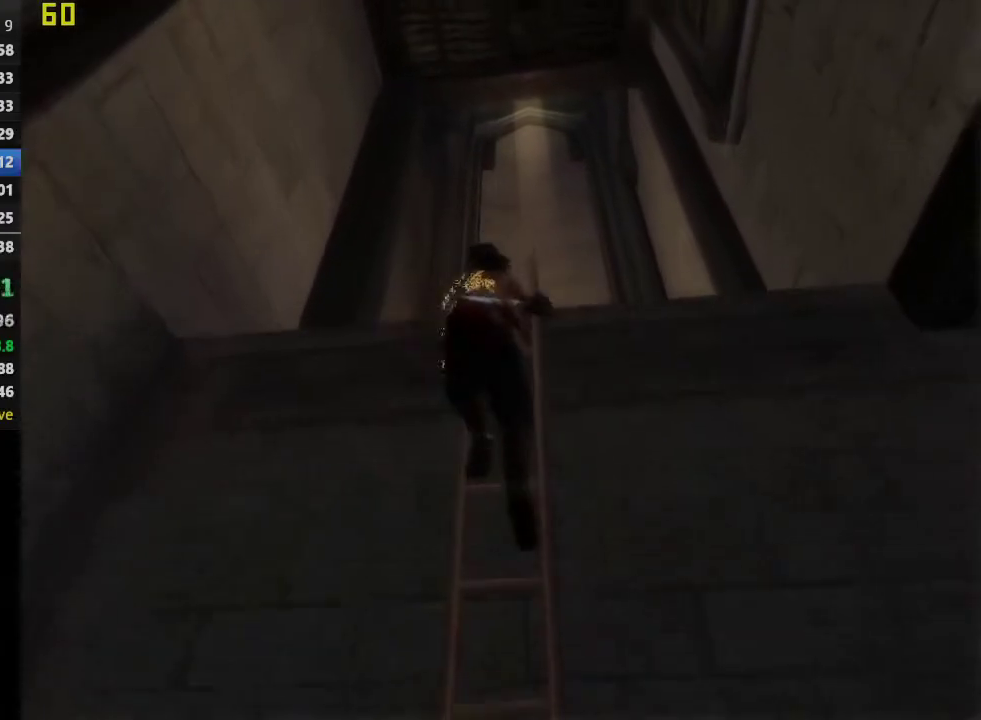
{"buttons": ["DPAD_RIGHT"], "left_stick": "center", "right_stick": "center", "events": []}
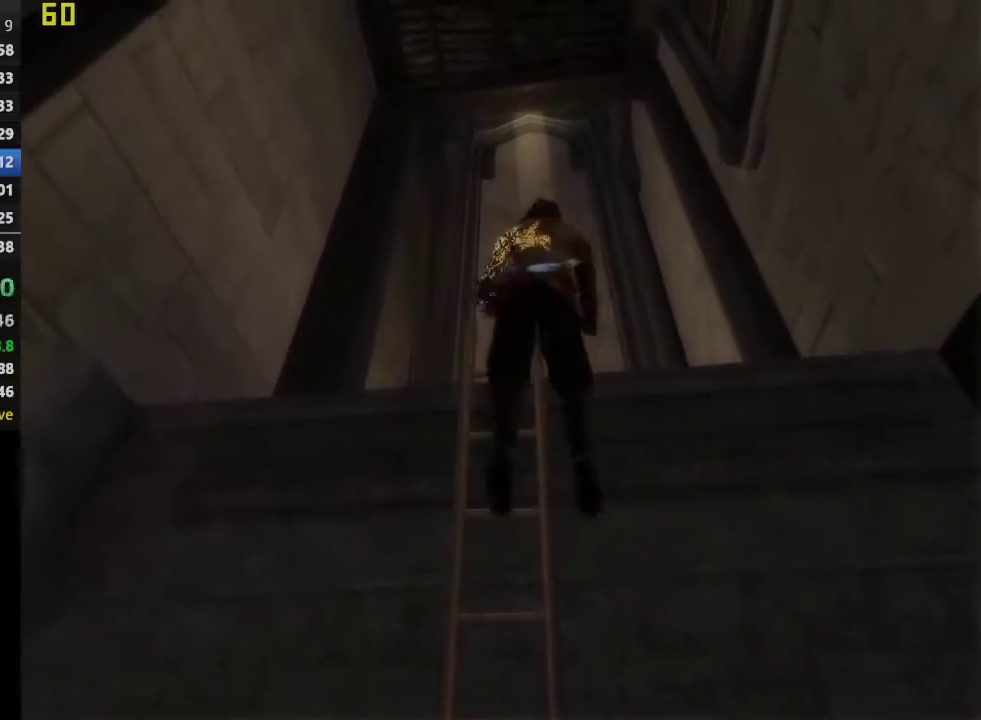
{"buttons": ["CROSS"], "left_stick": "up", "right_stick": "center", "events": [[67, "CROSS", "down"], [133, "DPAD_RIGHT", "up"], [383, "left_stick", "up"]]}
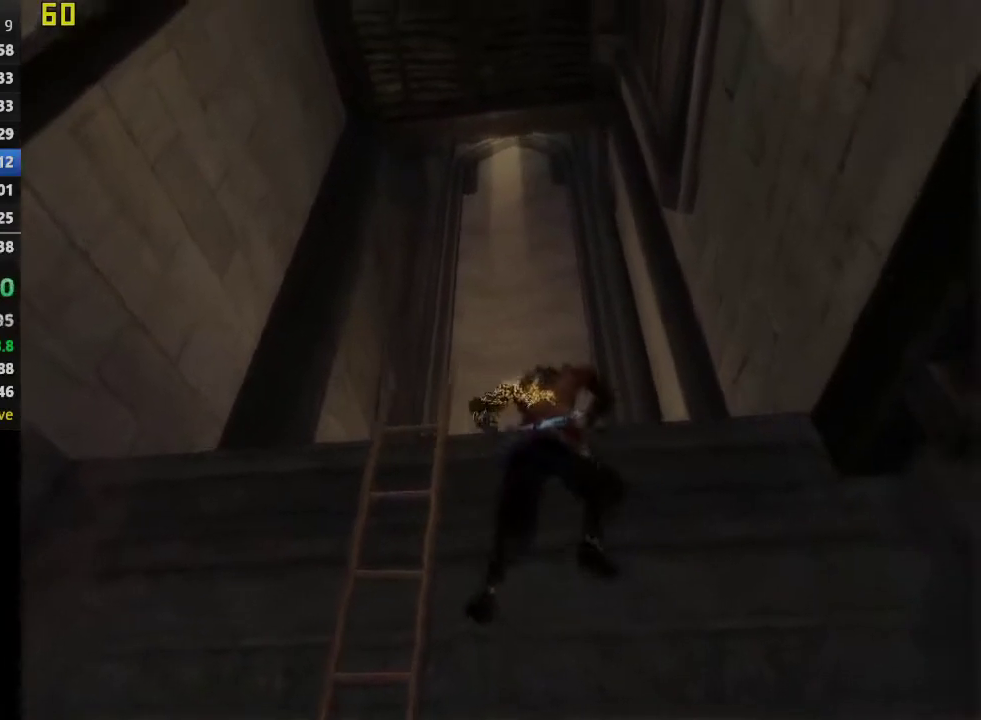
{"buttons": [], "left_stick": "up-left", "right_stick": "center", "events": [[267, "CROSS", "up"], [400, "left_stick", "up-left"]]}
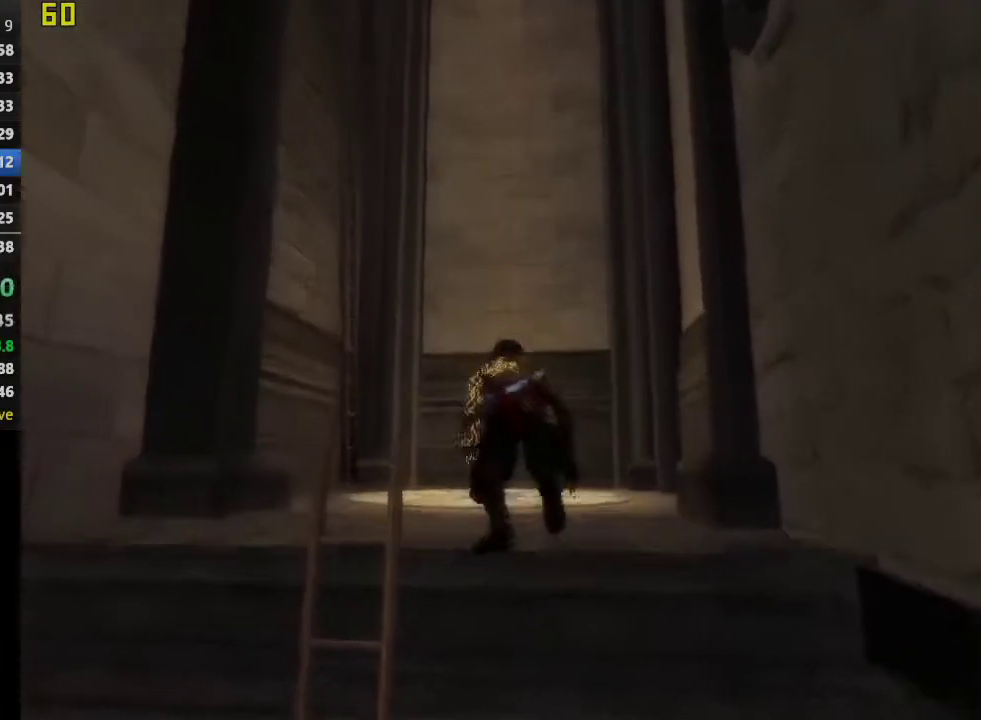
{"buttons": ["CROSS"], "left_stick": "up", "right_stick": "center", "events": [[350, "CROSS", "down"], [367, "left_stick", "up"]]}
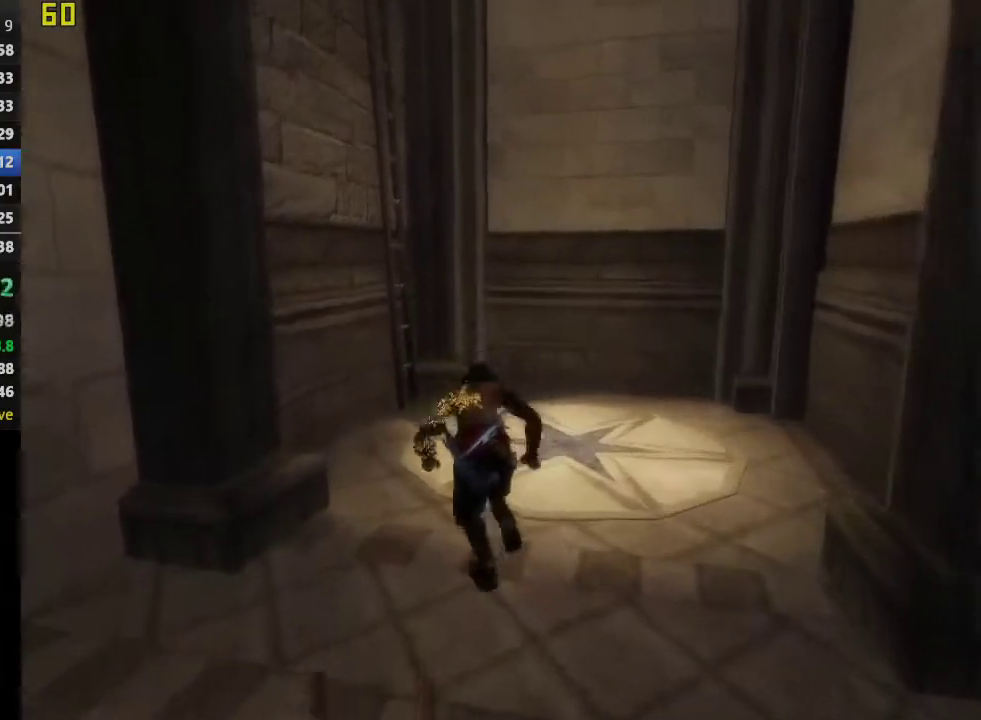
{"buttons": ["DPAD_UP"], "left_stick": "center", "right_stick": "center", "events": [[33, "CROSS", "up"], [450, "DPAD_UP", "down"], [500, "left_stick", "center"]]}
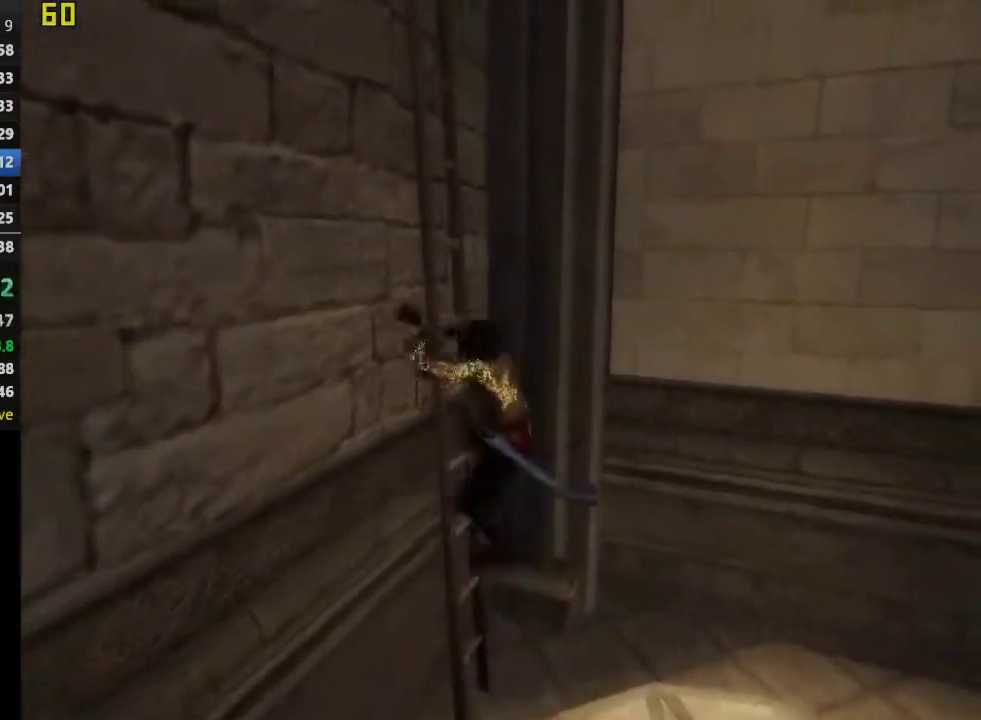
{"buttons": ["DPAD_UP"], "left_stick": "center", "right_stick": "center", "events": [[217, "R3", "down"], [333, "R3", "up"]]}
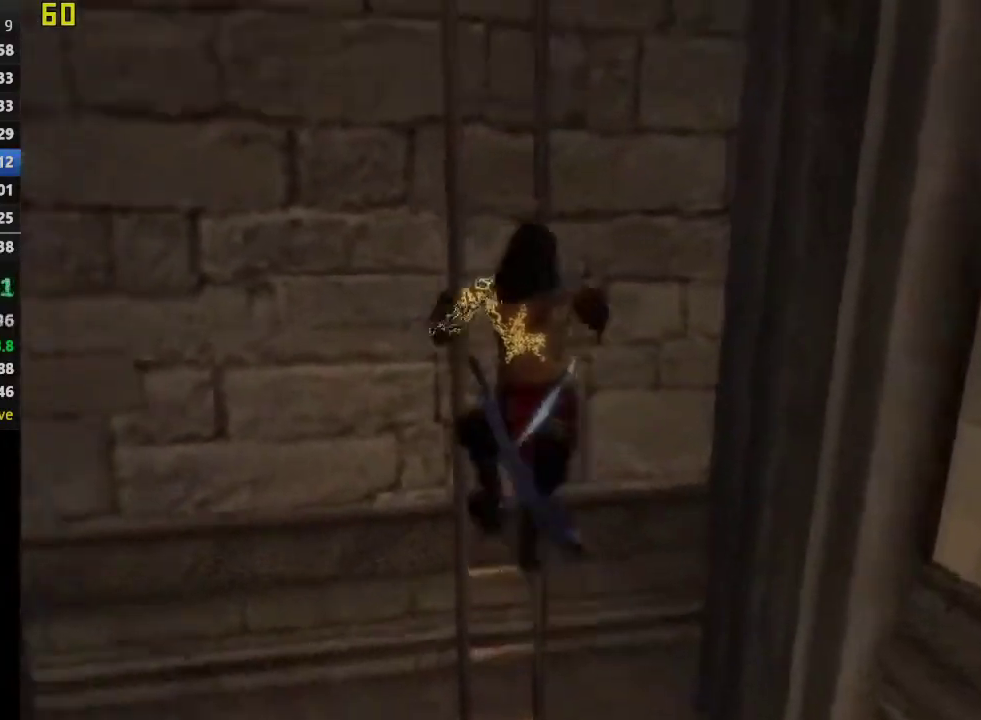
{"buttons": ["DPAD_UP"], "left_stick": "center", "right_stick": "center", "events": []}
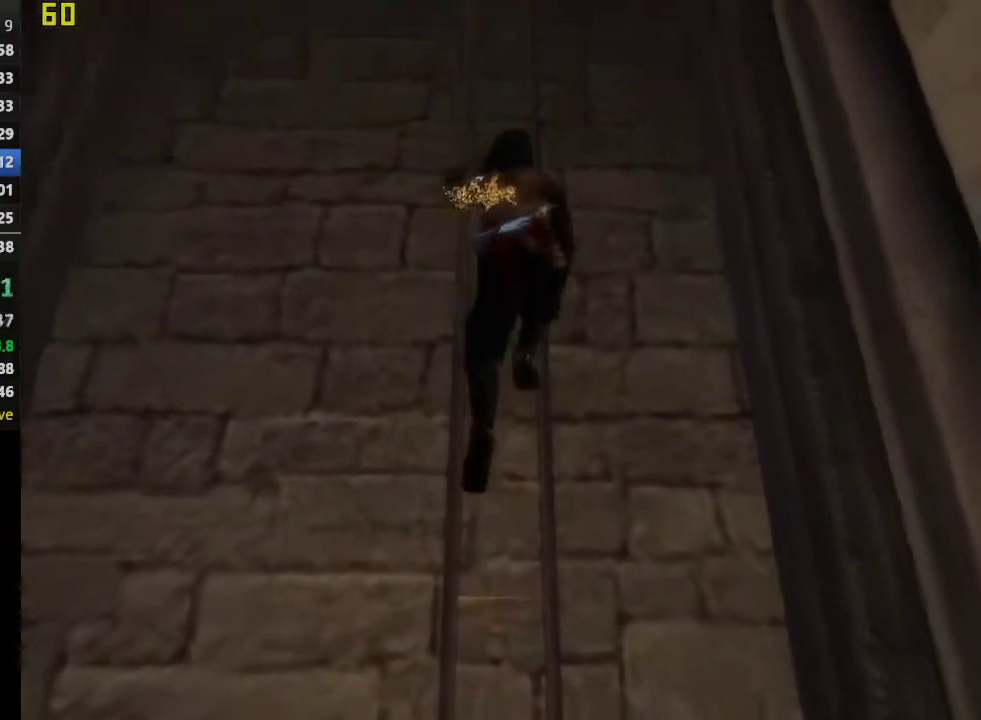
{"buttons": ["DPAD_UP"], "left_stick": "center", "right_stick": "center", "events": []}
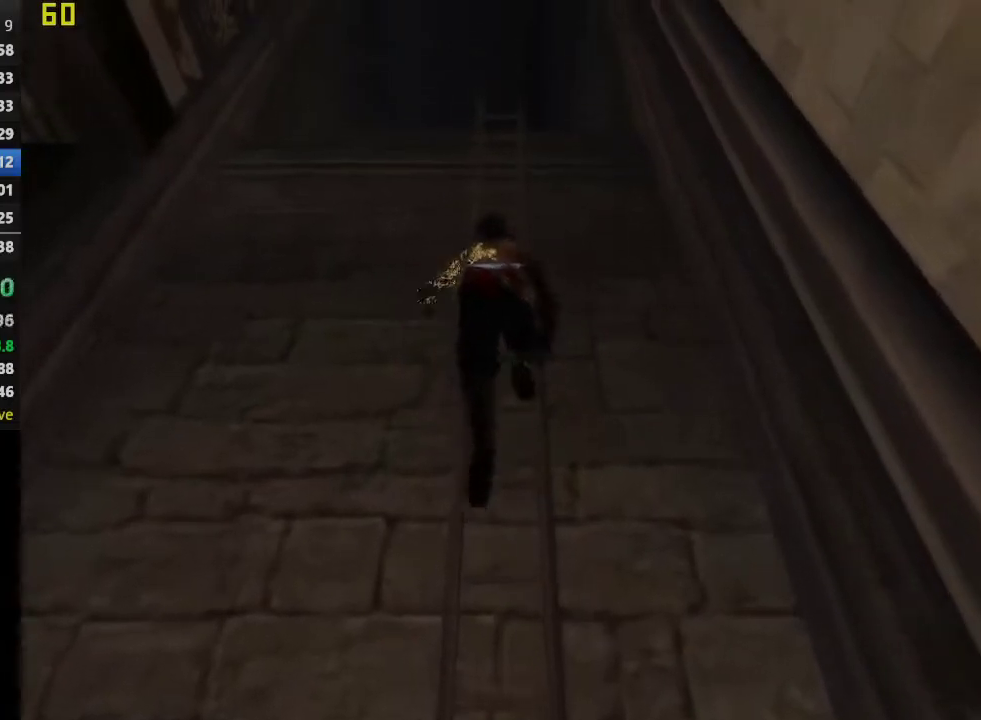
{"buttons": ["DPAD_UP"], "left_stick": "center", "right_stick": "center", "events": []}
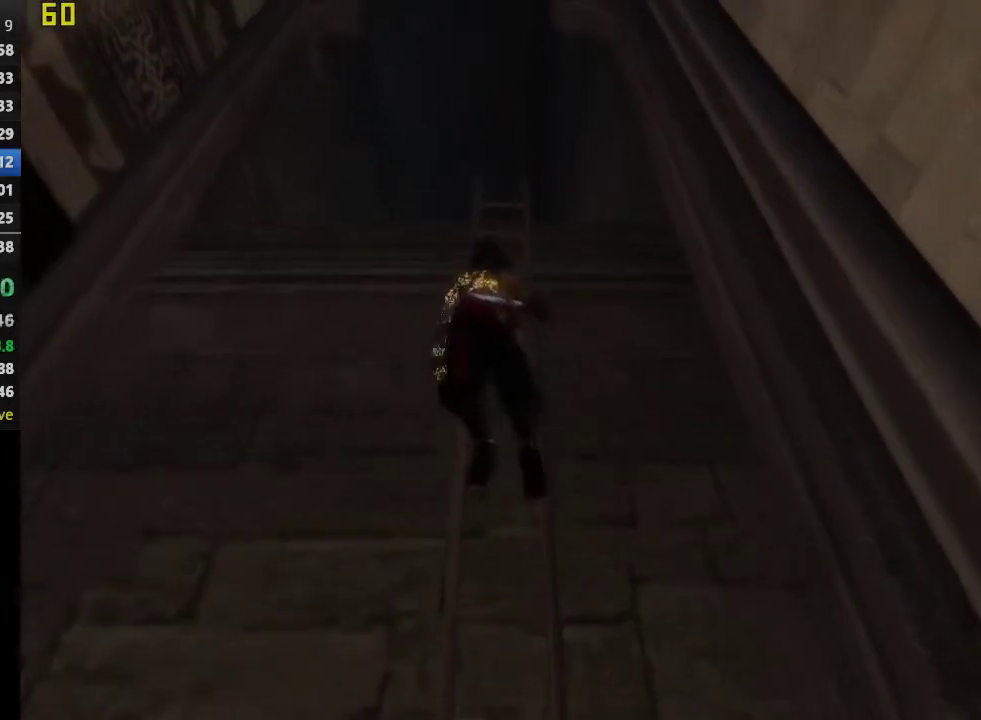
{"buttons": ["DPAD_LEFT"], "left_stick": "center", "right_stick": "center", "events": [[300, "DPAD_LEFT", "down"], [367, "DPAD_UP", "up"]]}
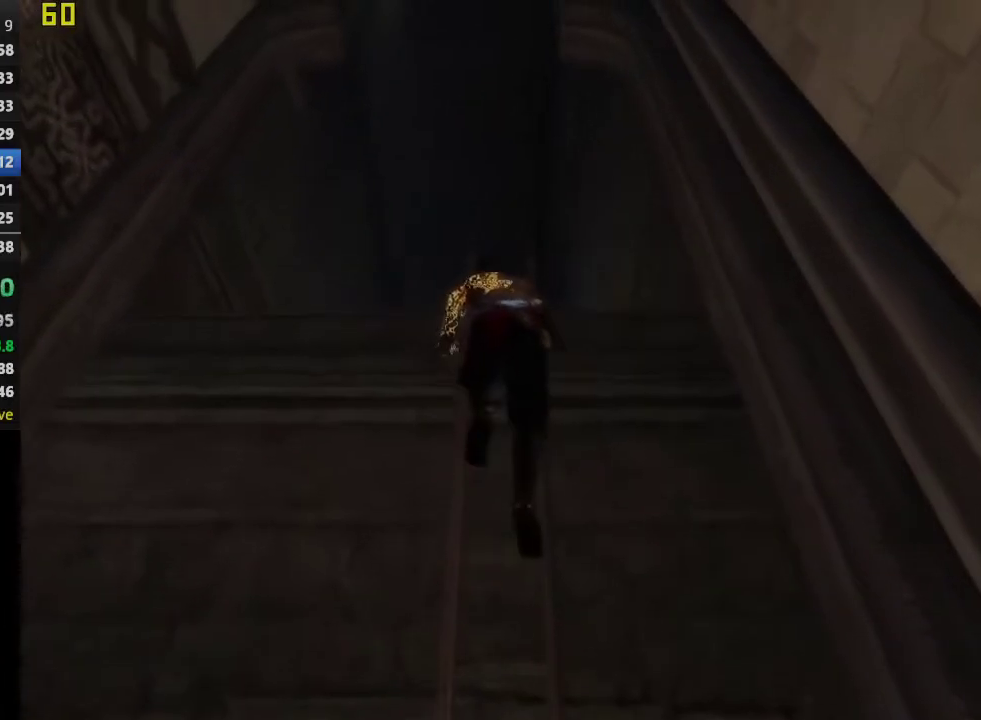
{"buttons": ["CROSS"], "left_stick": "center", "right_stick": "center", "events": [[367, "CROSS", "down"], [433, "DPAD_LEFT", "up"]]}
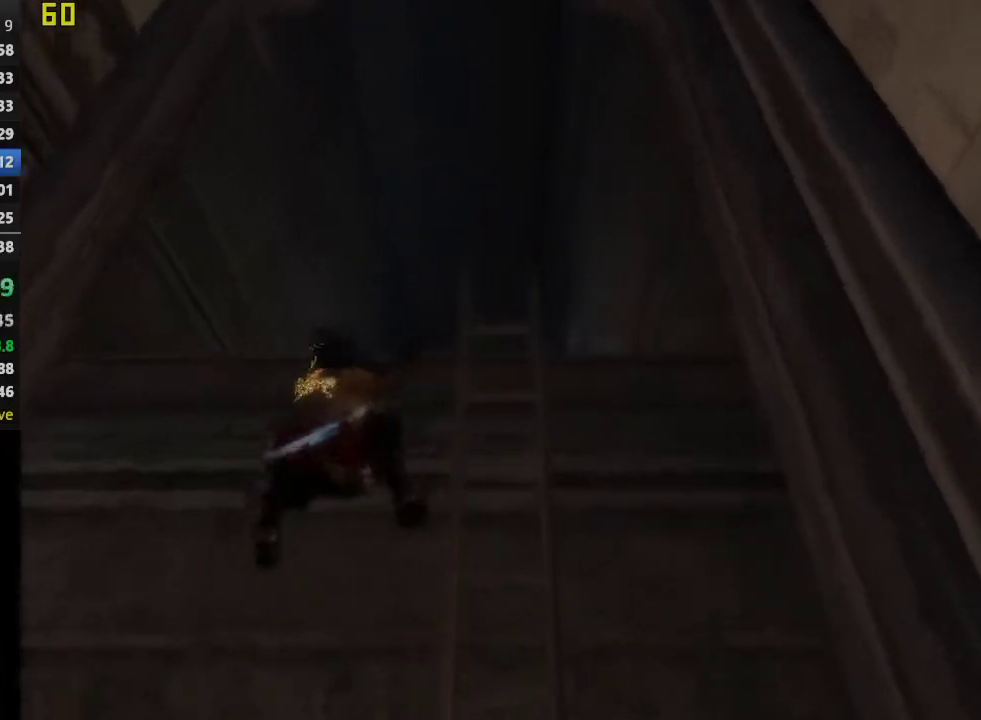
{"buttons": ["CROSS"], "left_stick": "up-right", "right_stick": "center", "events": [[167, "left_stick", "up"], [333, "CROSS", "up"], [400, "left_stick", "up-right"], [467, "CROSS", "down"]]}
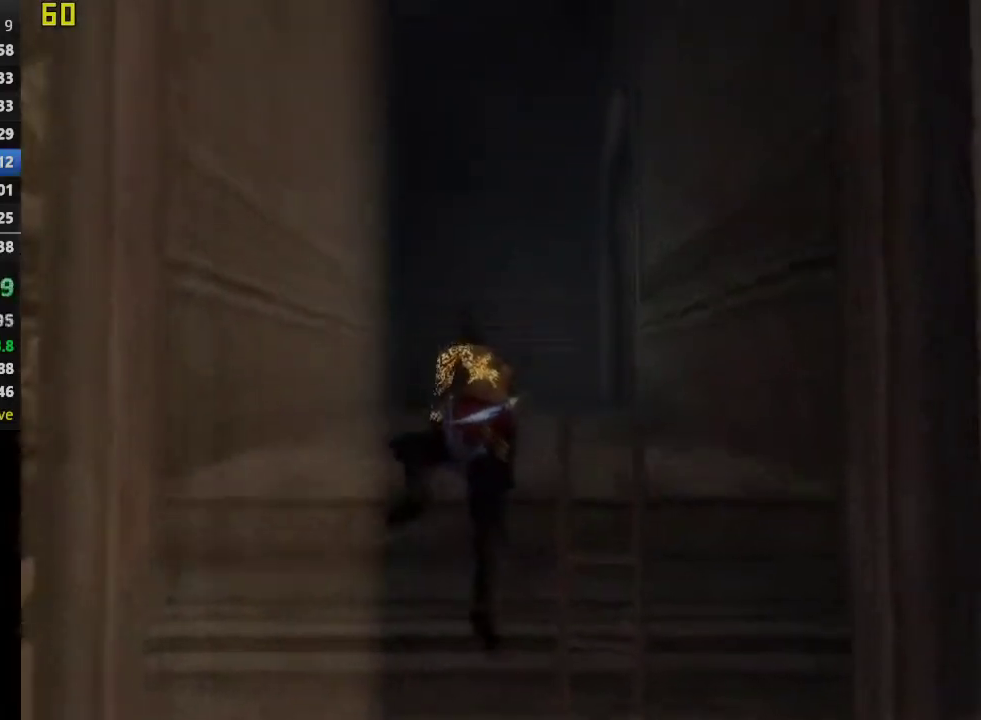
{"buttons": ["CROSS"], "left_stick": "up", "right_stick": "center", "events": [[83, "CROSS", "up"], [167, "CROSS", "down"], [183, "left_stick", "up"], [250, "CROSS", "up"], [317, "CROSS", "down"]]}
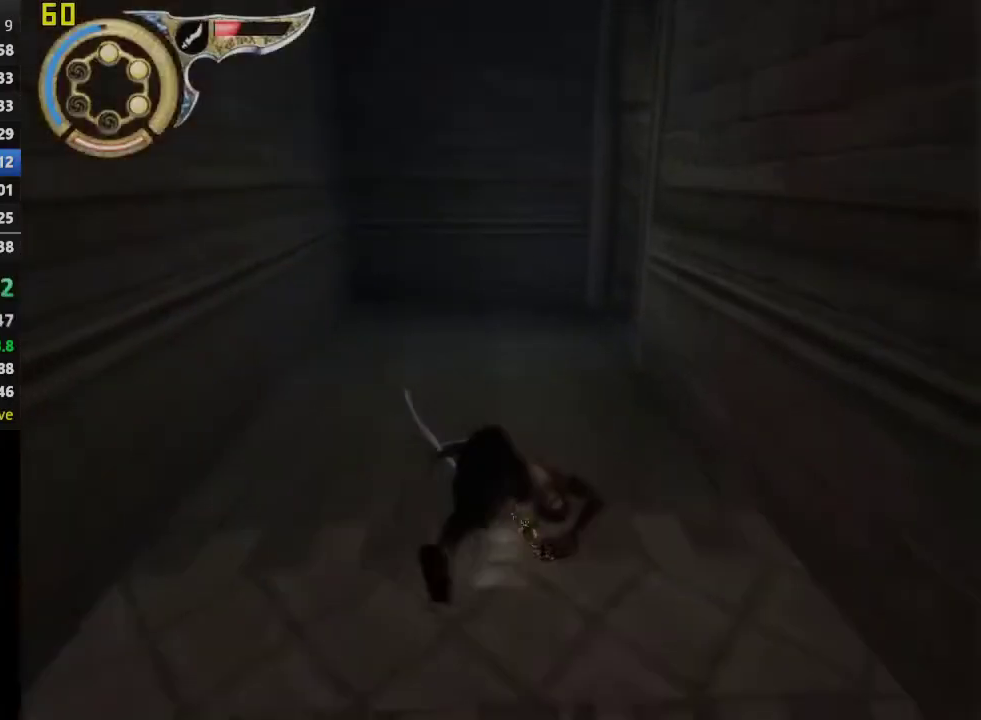
{"buttons": ["CROSS"], "left_stick": "up", "right_stick": "center", "events": [[50, "CROSS", "up"], [300, "CROSS", "down"]]}
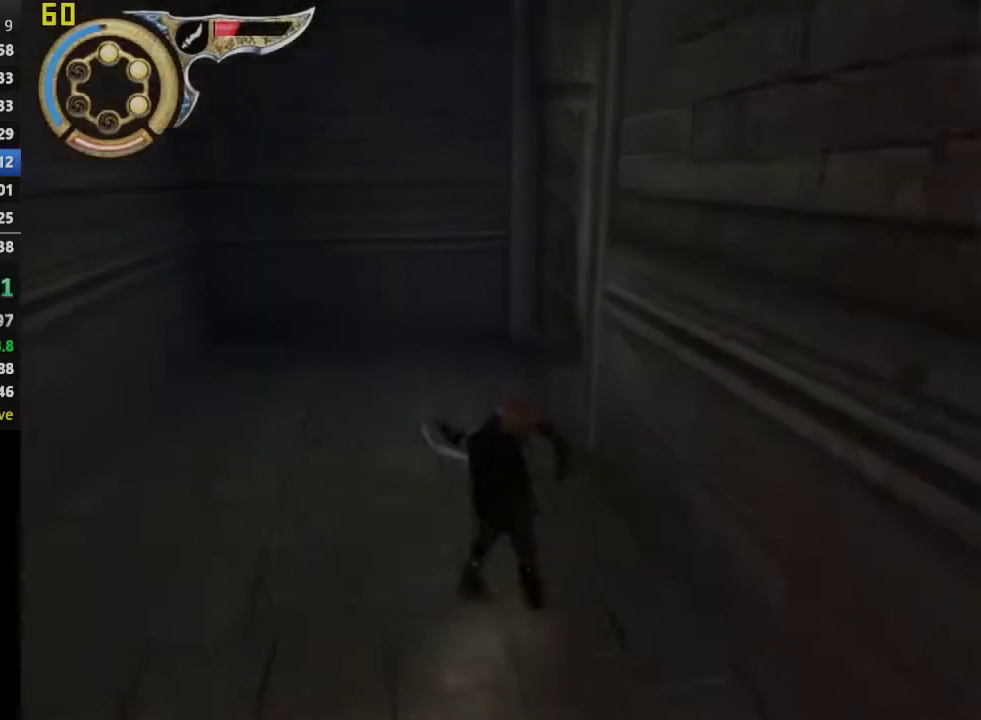
{"buttons": ["CROSS"], "left_stick": "right", "right_stick": "center", "events": [[17, "CROSS", "up"], [217, "left_stick", "up-right"], [417, "CROSS", "down"], [417, "left_stick", "right"]]}
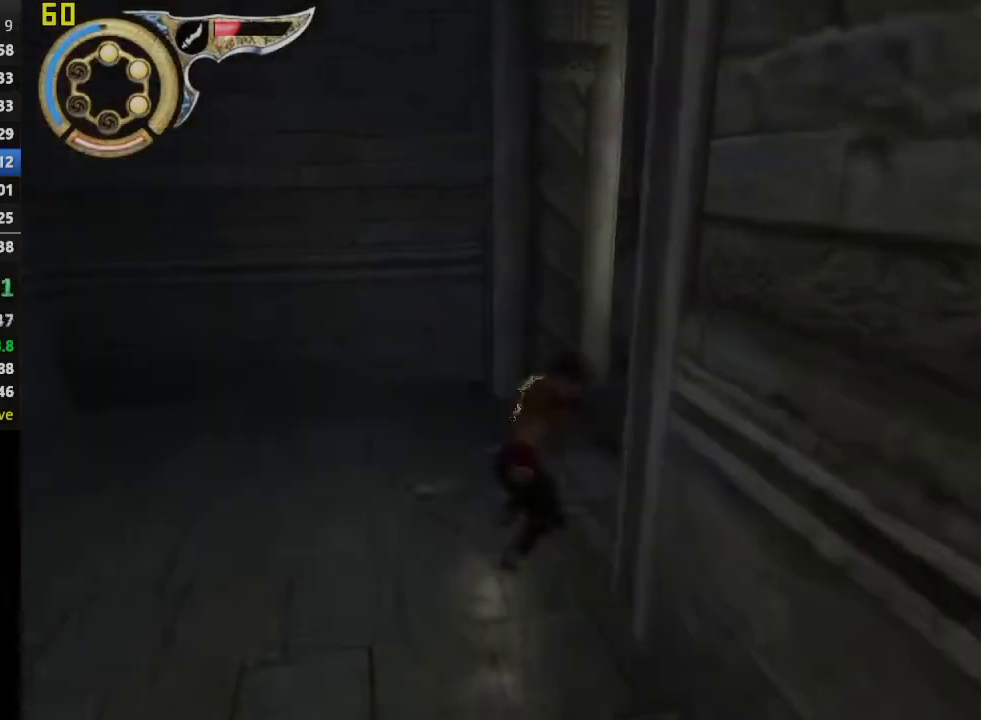
{"buttons": [], "left_stick": "up-right", "right_stick": "center", "events": [[183, "CROSS", "up"], [283, "left_stick", "up-right"]]}
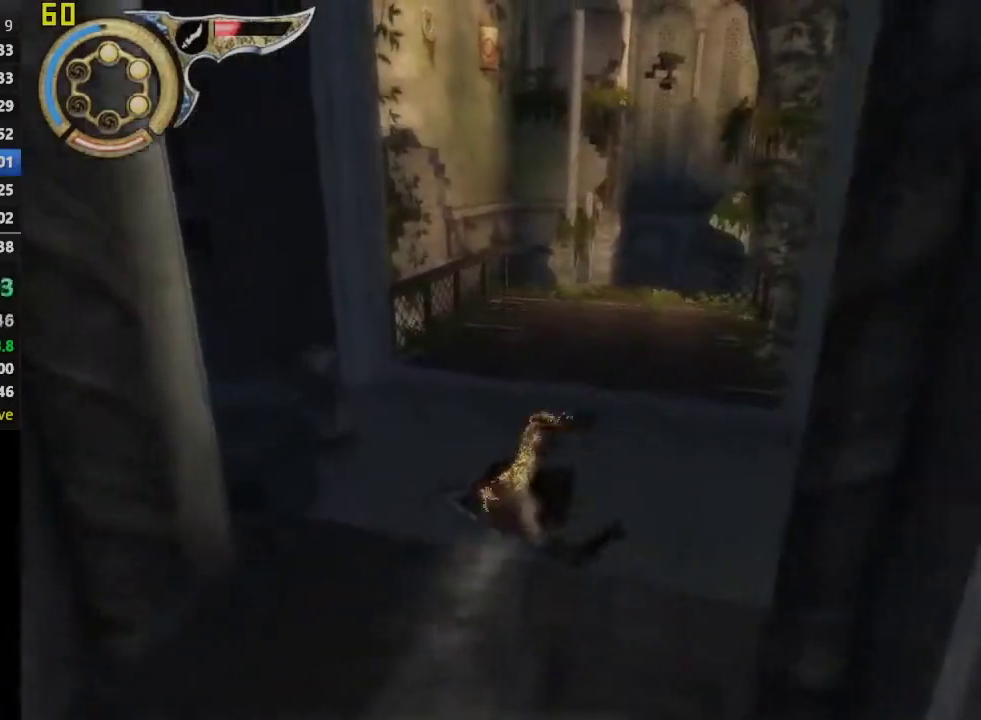
{"buttons": [], "left_stick": "up", "right_stick": "center", "events": [[67, "CROSS", "down"], [83, "left_stick", "up"], [250, "CROSS", "up"]]}
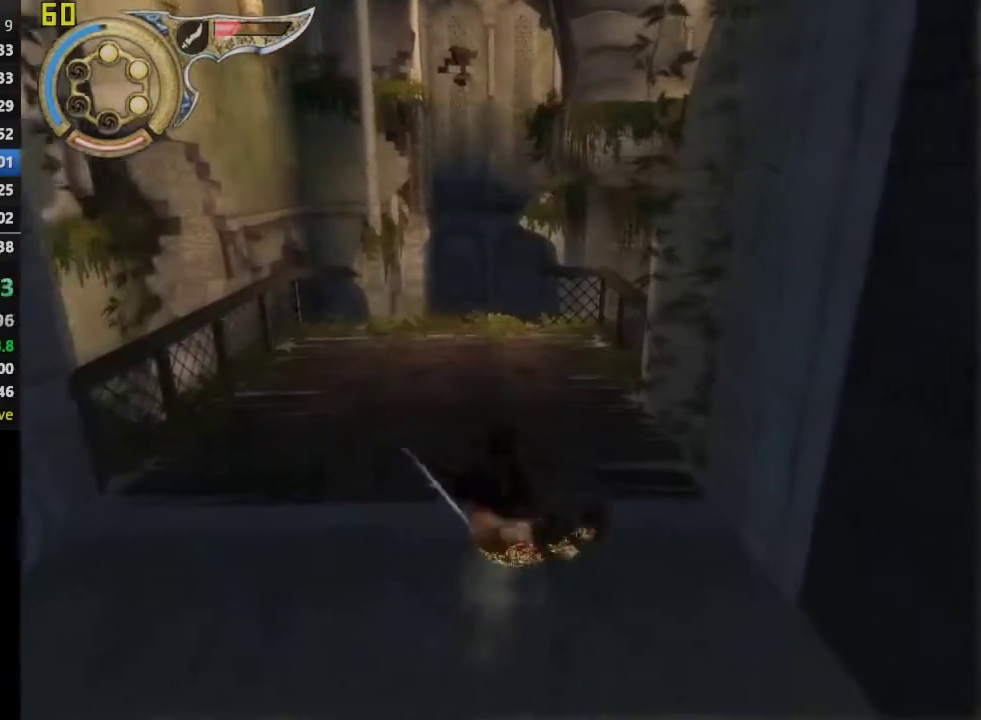
{"buttons": [], "left_stick": "up", "right_stick": "center", "events": [[167, "CROSS", "down"], [267, "CROSS", "up"]]}
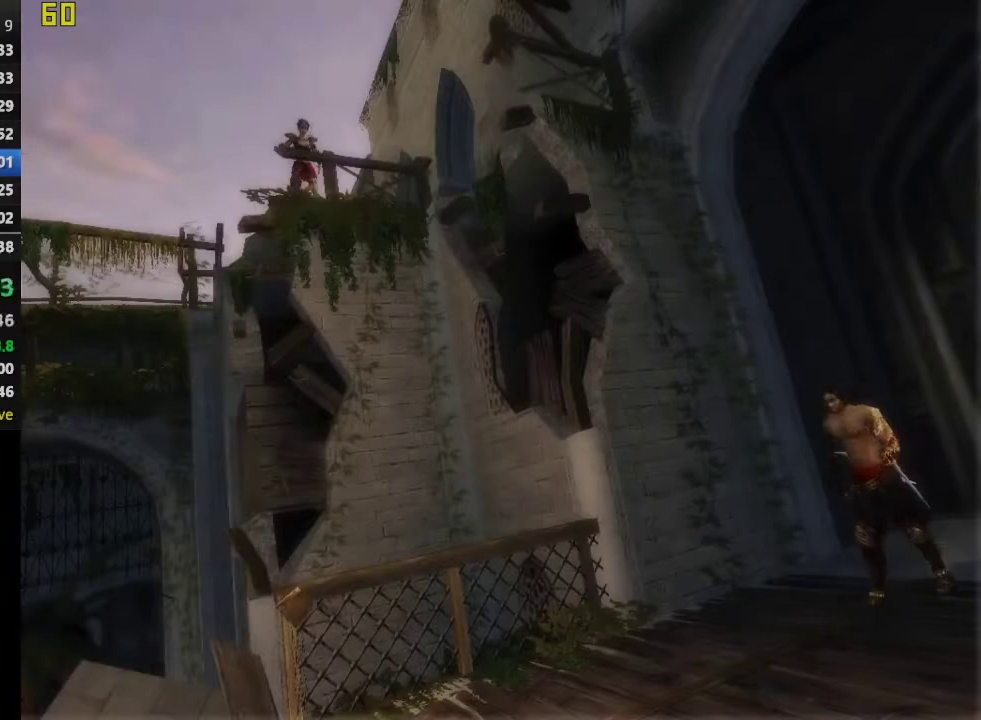
{"buttons": [], "left_stick": "center", "right_stick": "center", "events": [[100, "left_stick", "center"]]}
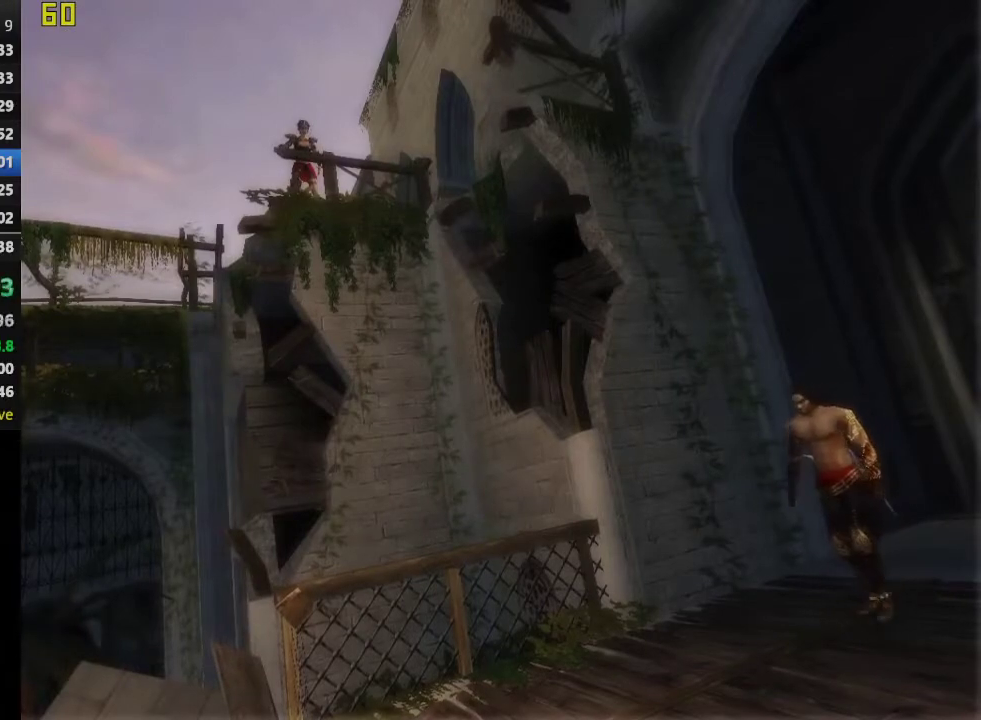
{"buttons": [], "left_stick": "center", "right_stick": "center", "events": []}